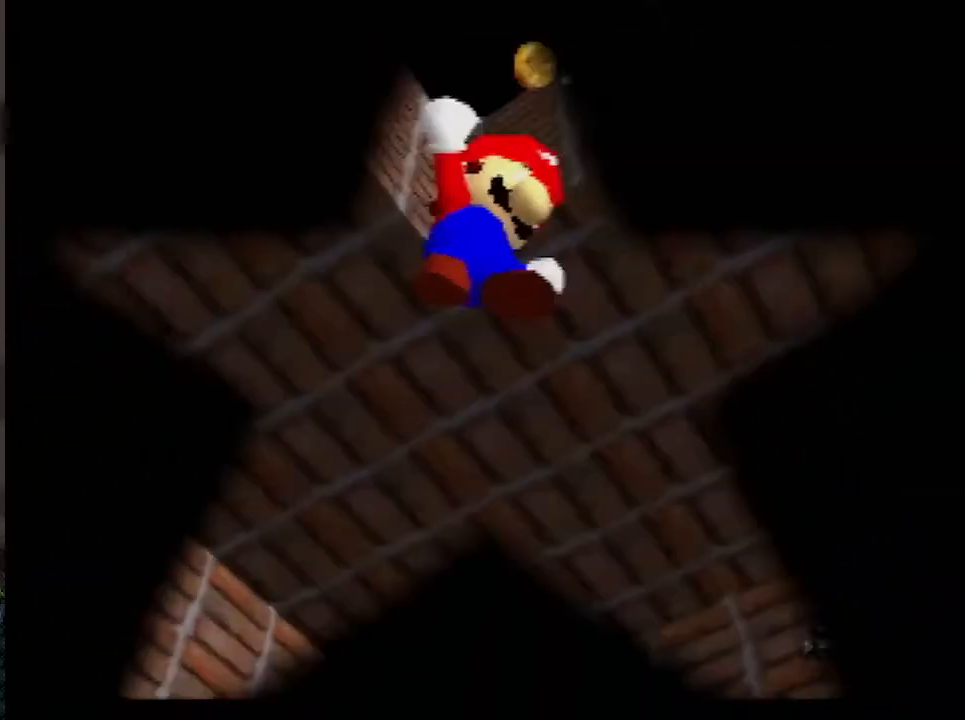
Gameplay with a controller (Nintendo layout); each line is a JSON object with the inputs held at the frame after it. "events" lists button and stick changes between this image and that frame as [ms after this image, input, new state], when the widget could be followed in between. Not read: L1 L3 R3.
{"buttons": [], "left_stick": "up", "events": [[217, "R1", "up"], [317, "R1", "down"], [317, "left_stick", "up"], [433, "R1", "up"]]}
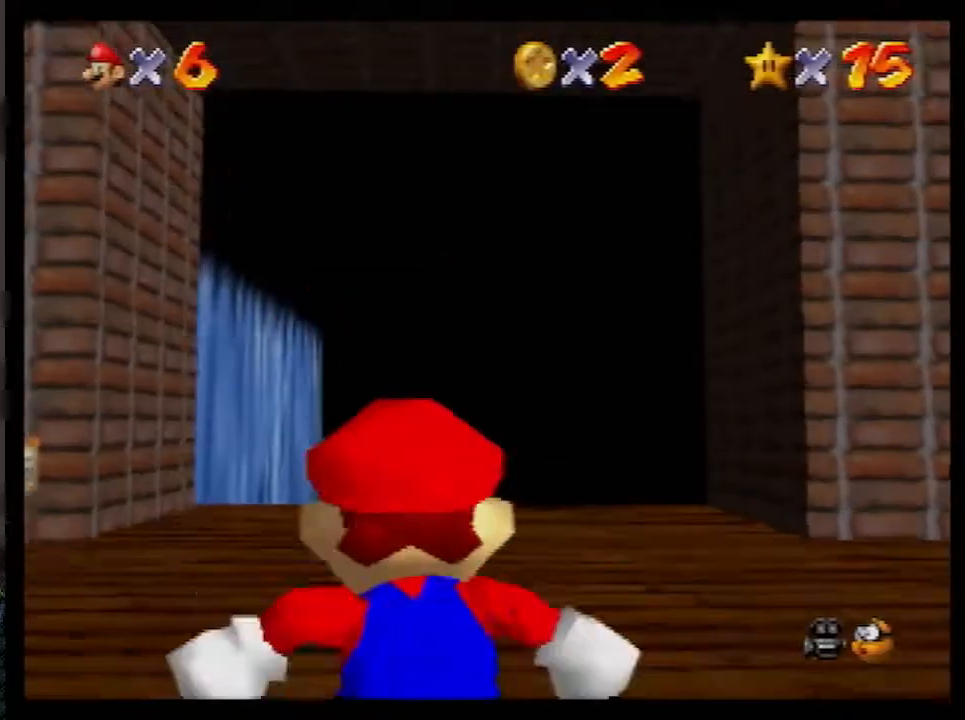
{"buttons": [], "left_stick": "up", "events": []}
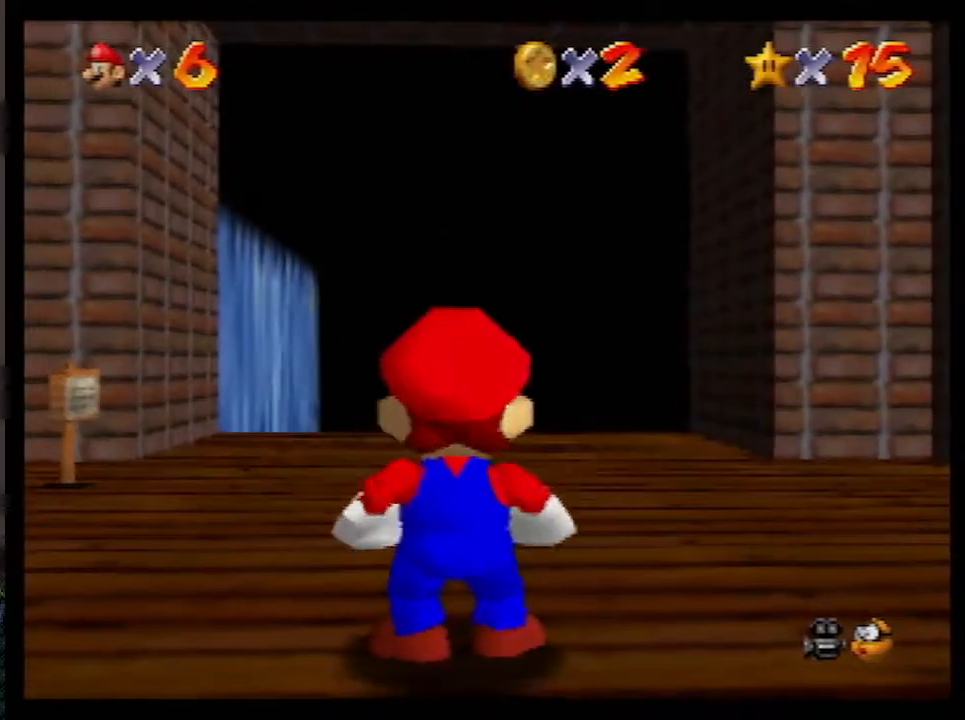
{"buttons": ["Z"], "left_stick": "up-right", "events": [[33, "Z", "down"], [67, "A", "down"], [117, "A", "up"], [150, "left_stick", "up-right"]]}
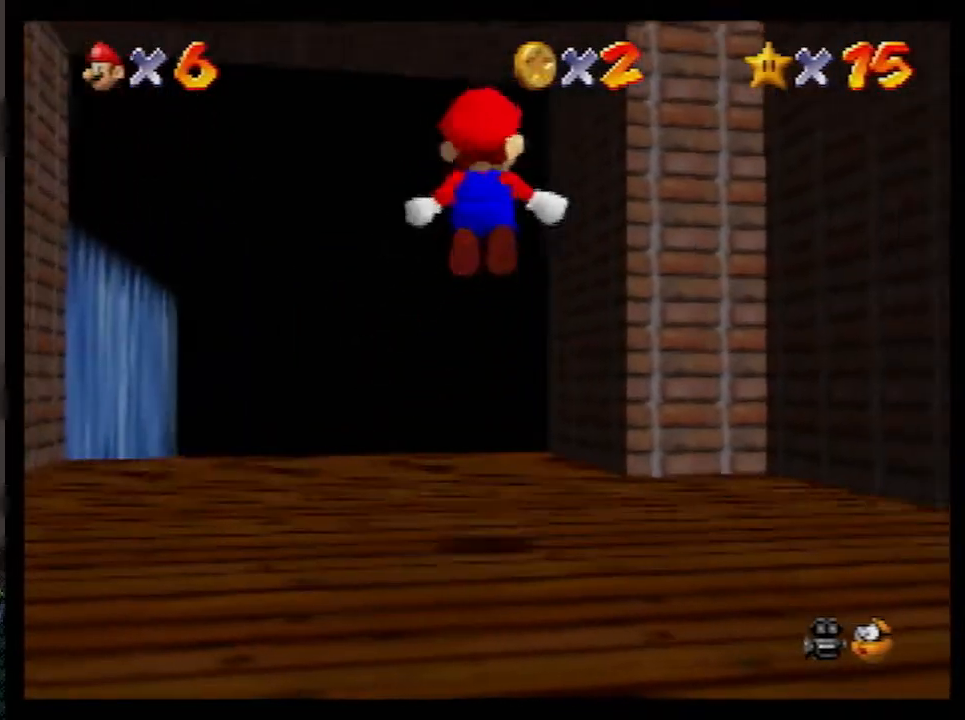
{"buttons": ["Z"], "left_stick": "up", "events": [[133, "left_stick", "up"]]}
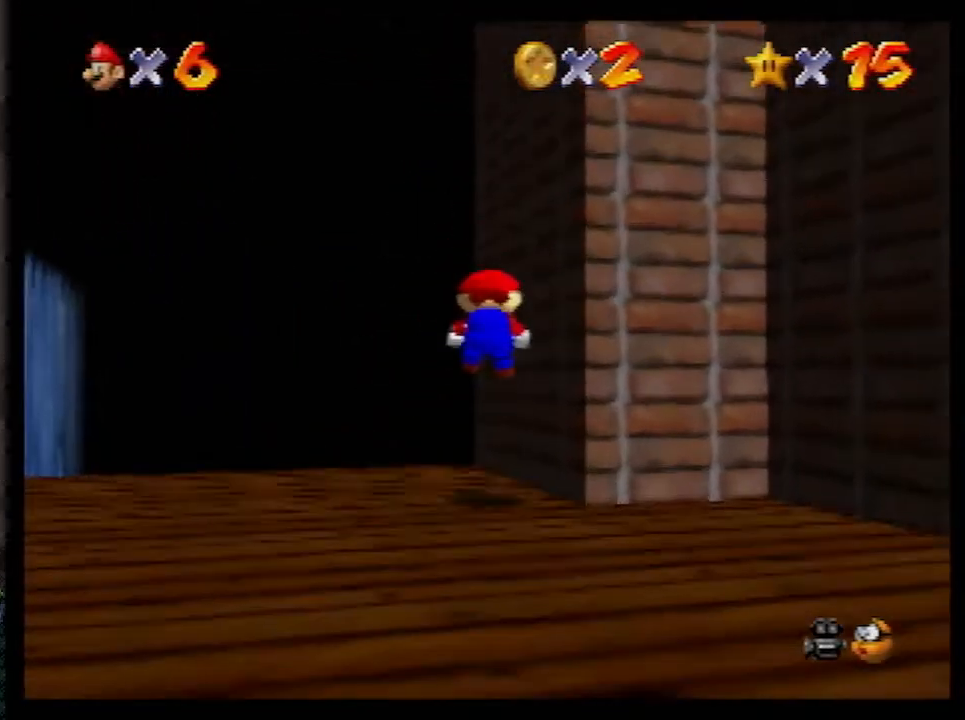
{"buttons": [], "left_stick": "up-right", "events": [[67, "Z", "up"], [67, "left_stick", "up-right"]]}
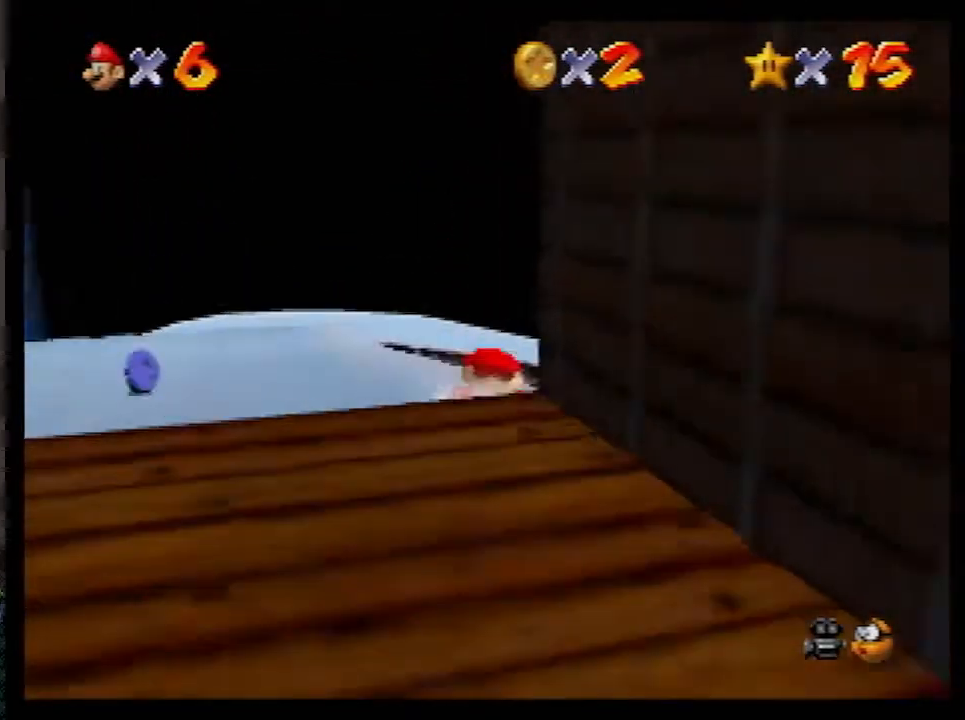
{"buttons": [], "left_stick": "up-right", "events": []}
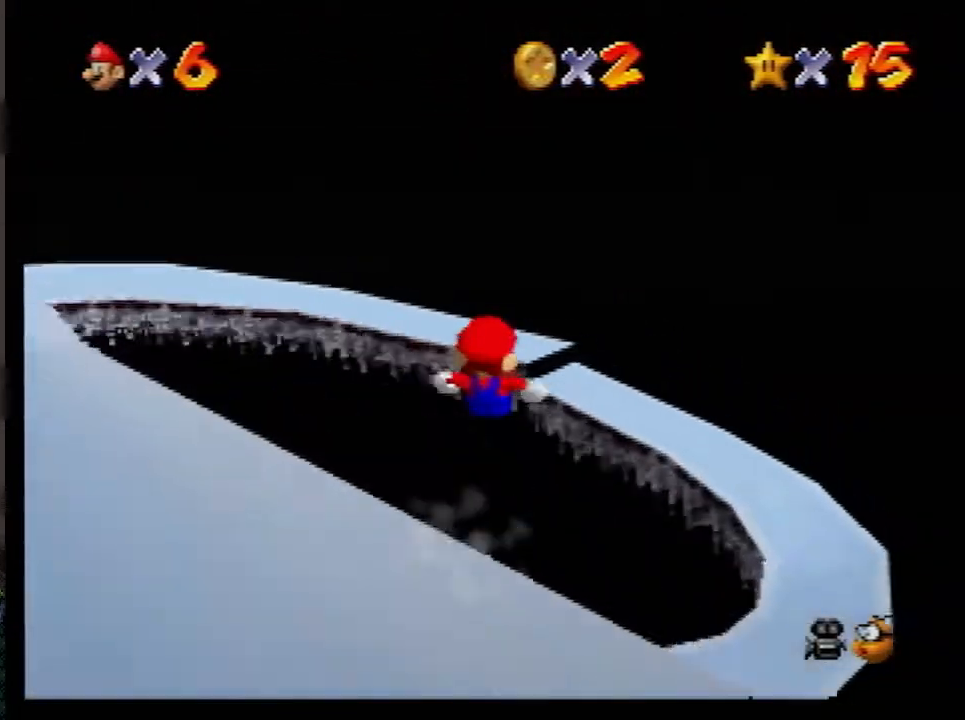
{"buttons": [], "left_stick": "up", "events": [[500, "left_stick", "up"]]}
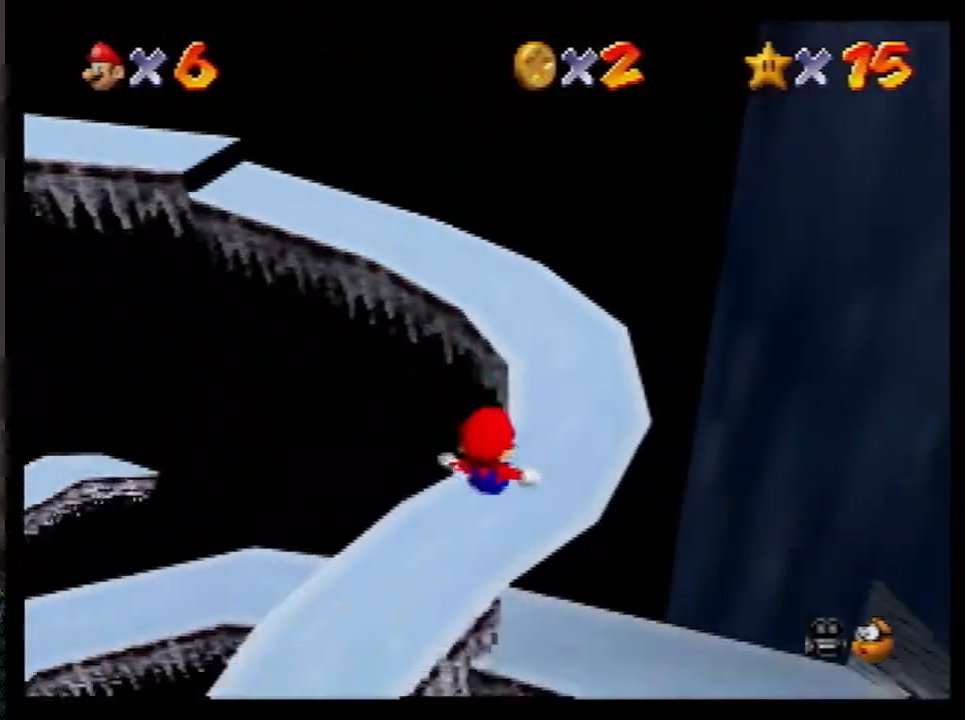
{"buttons": [], "left_stick": "up", "events": []}
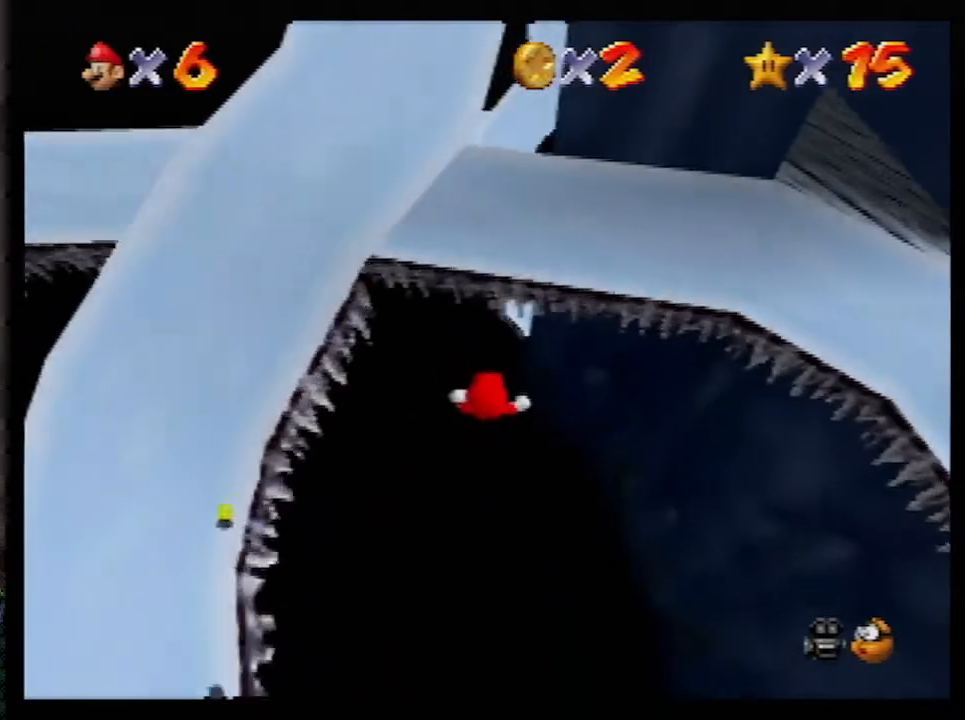
{"buttons": [], "left_stick": "up-right", "events": [[350, "left_stick", "up-right"]]}
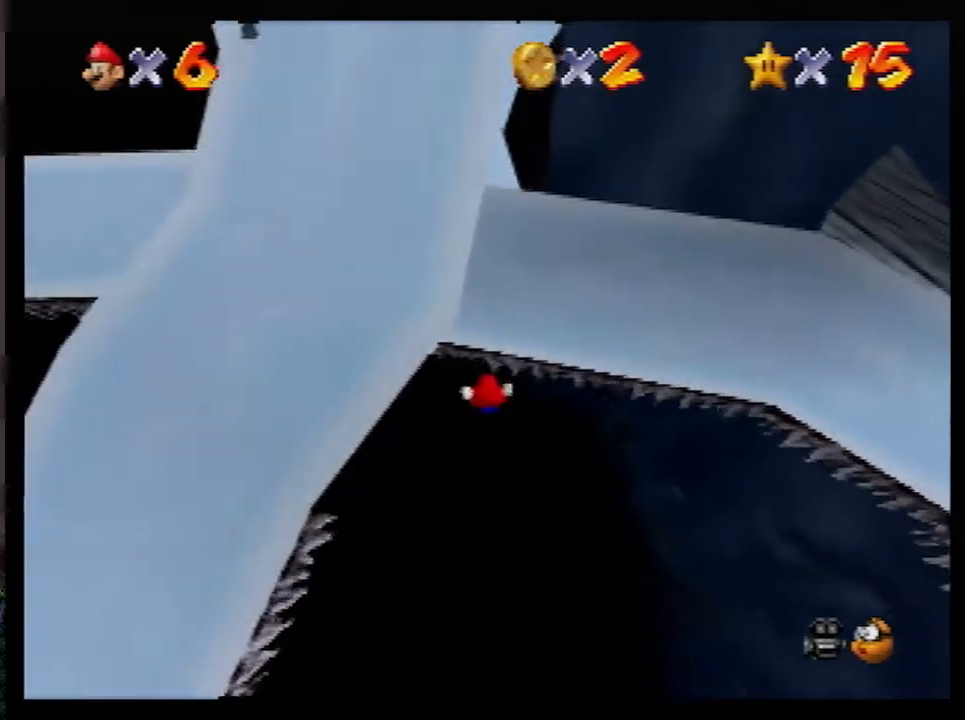
{"buttons": [], "left_stick": "down-right", "events": [[500, "left_stick", "down-right"]]}
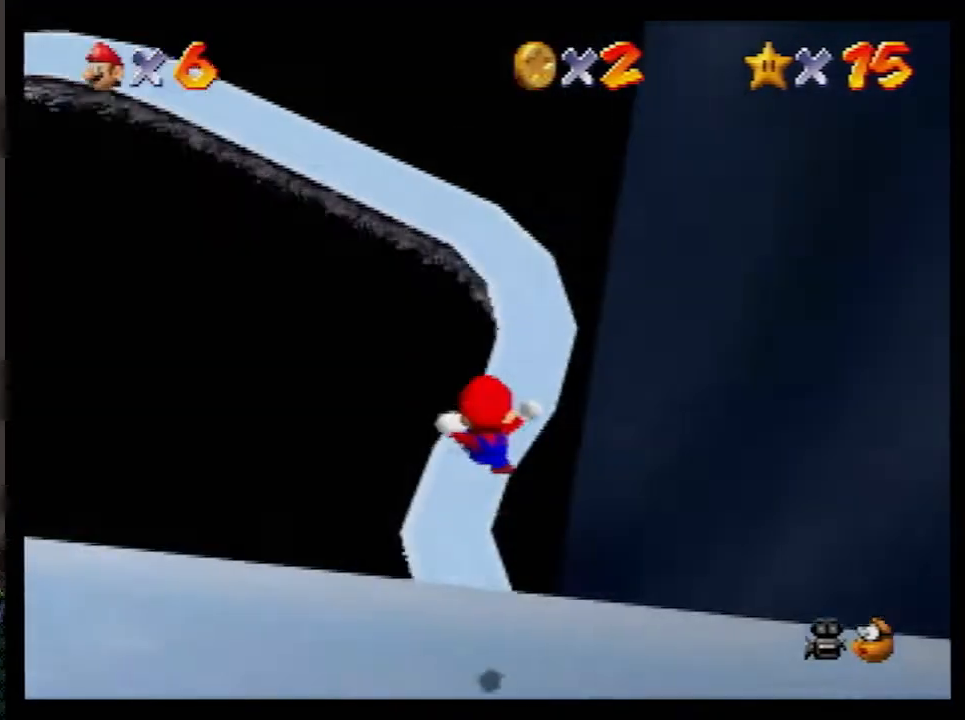
{"buttons": [], "left_stick": "down-right", "events": []}
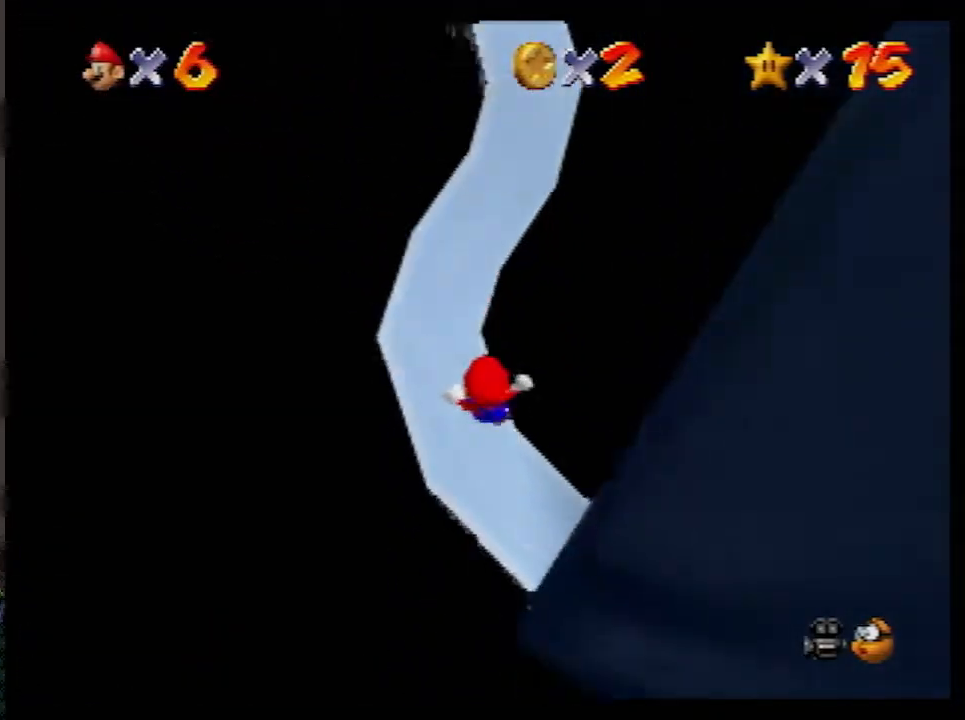
{"buttons": [], "left_stick": "down-right", "events": []}
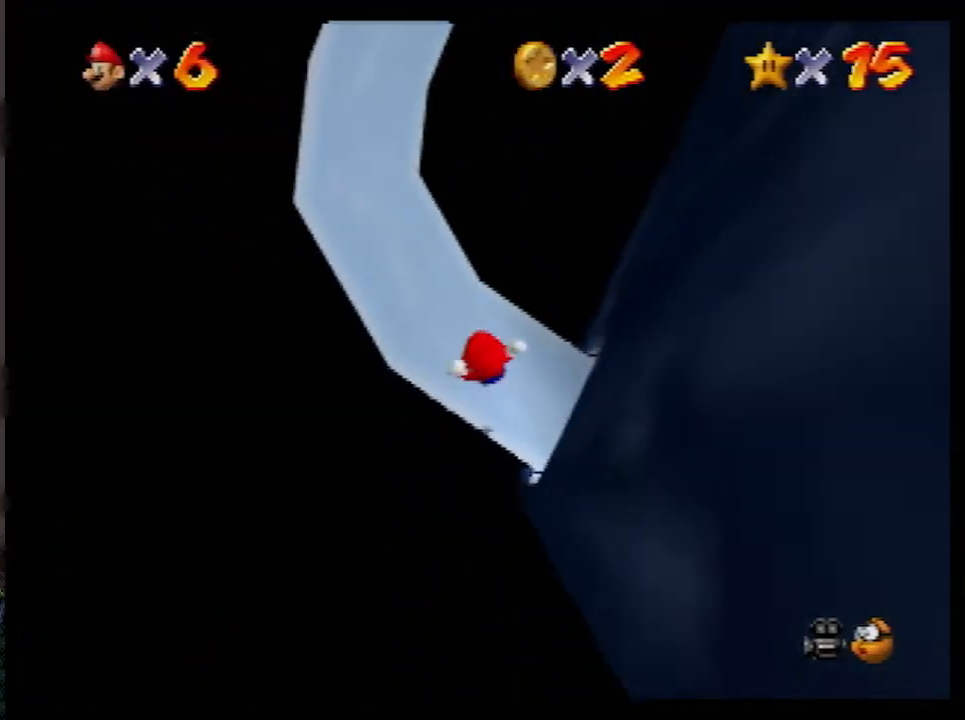
{"buttons": [], "left_stick": "right", "events": [[500, "left_stick", "right"]]}
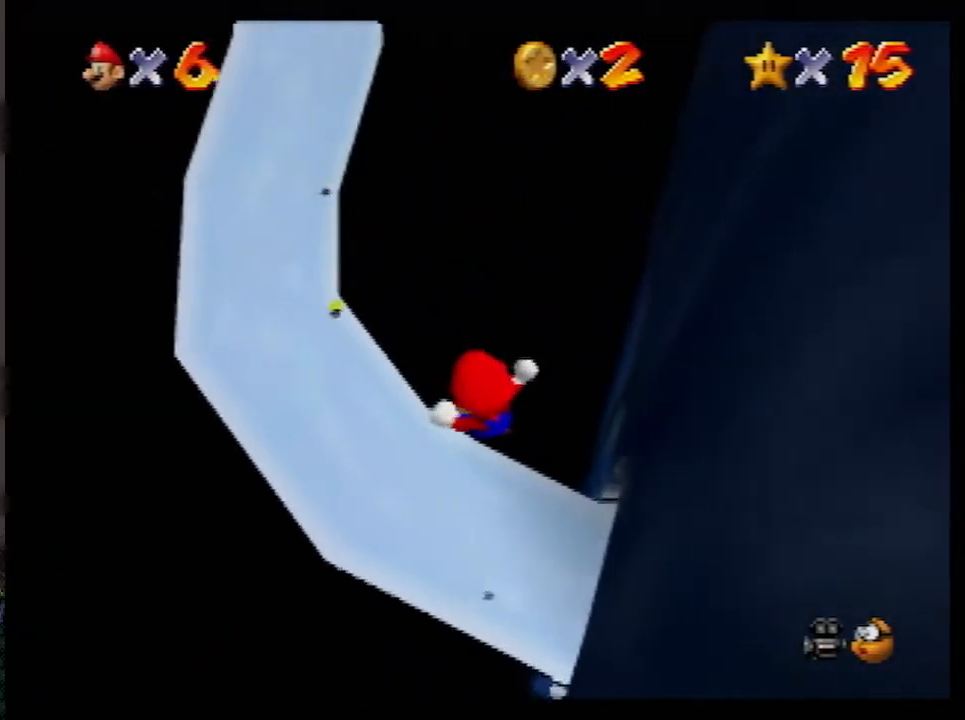
{"buttons": [], "left_stick": "up", "events": [[117, "left_stick", "up-right"], [433, "left_stick", "up"]]}
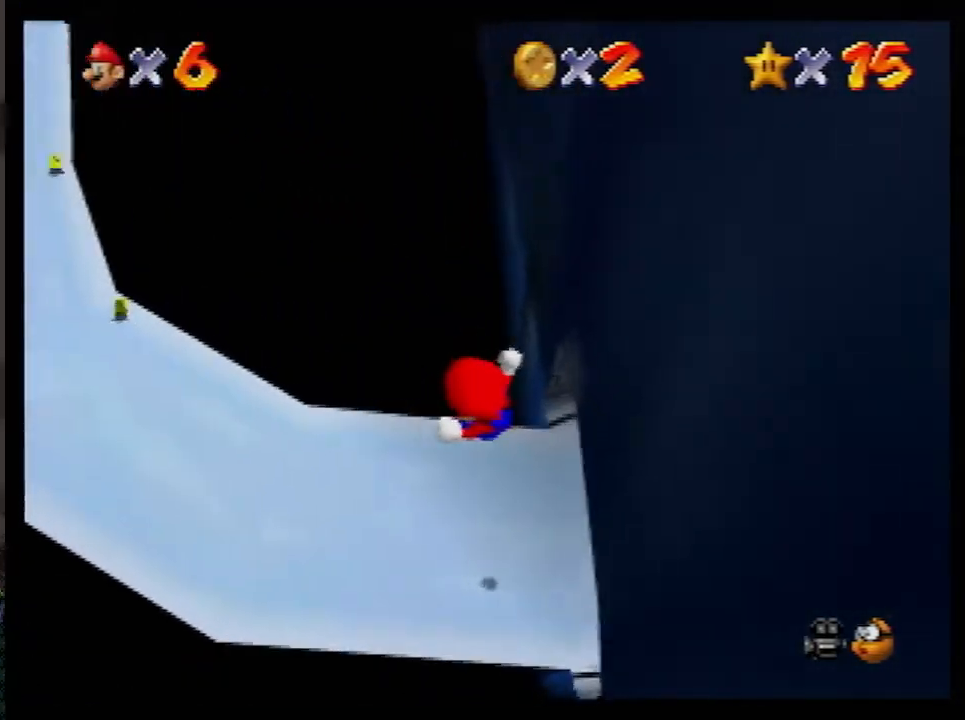
{"buttons": [], "left_stick": "right", "events": [[150, "left_stick", "right"]]}
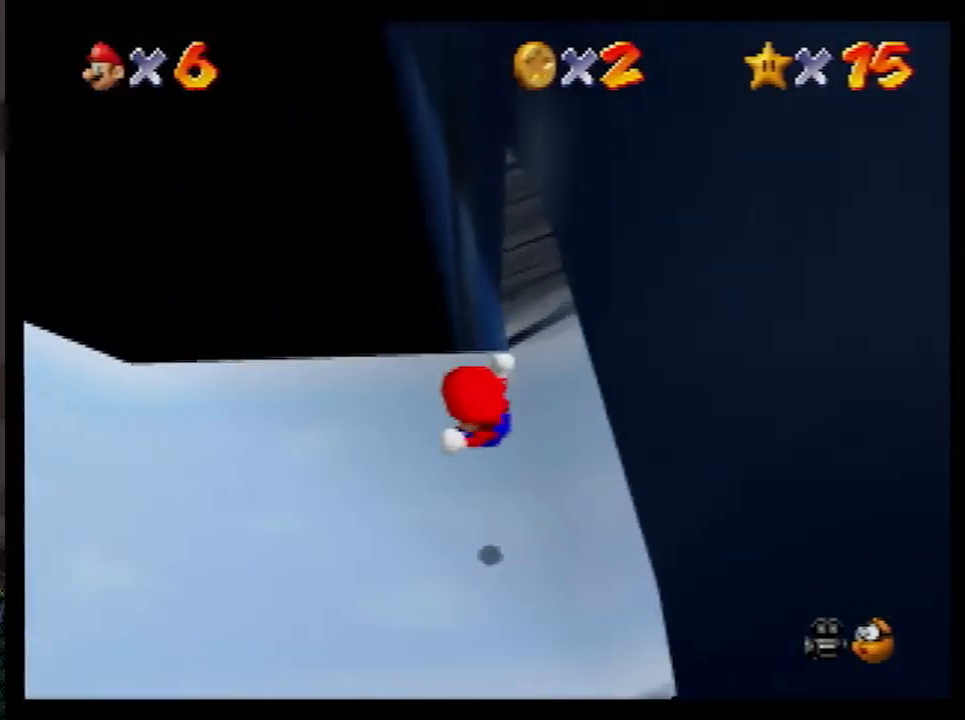
{"buttons": [], "left_stick": "up-right", "events": [[217, "B", "down"], [283, "B", "up"], [333, "left_stick", "up-right"]]}
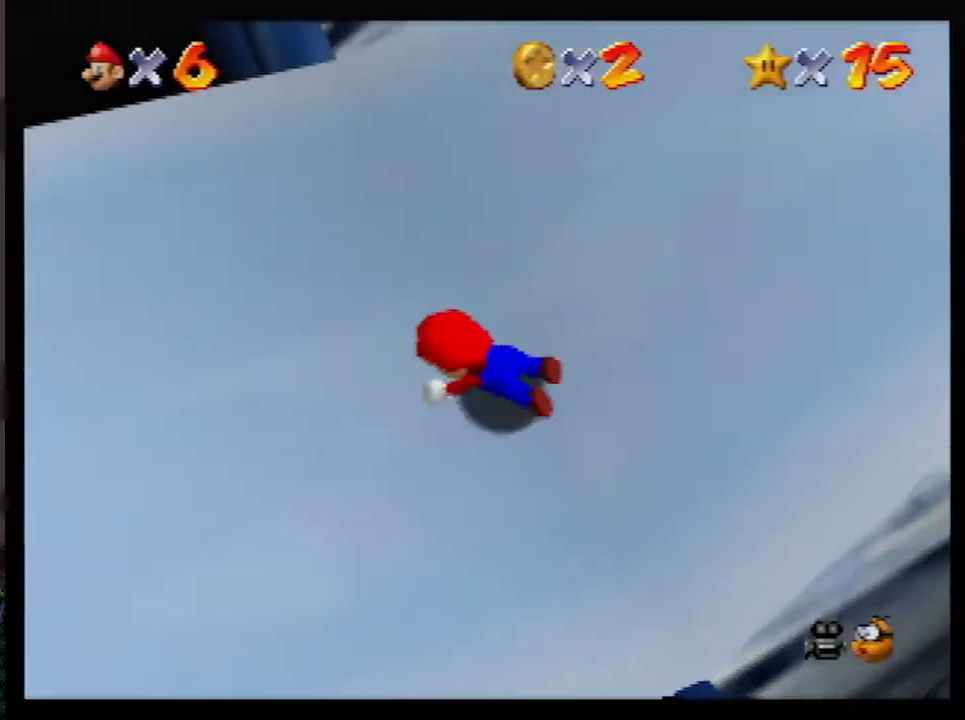
{"buttons": [], "left_stick": "up", "events": [[467, "left_stick", "up"]]}
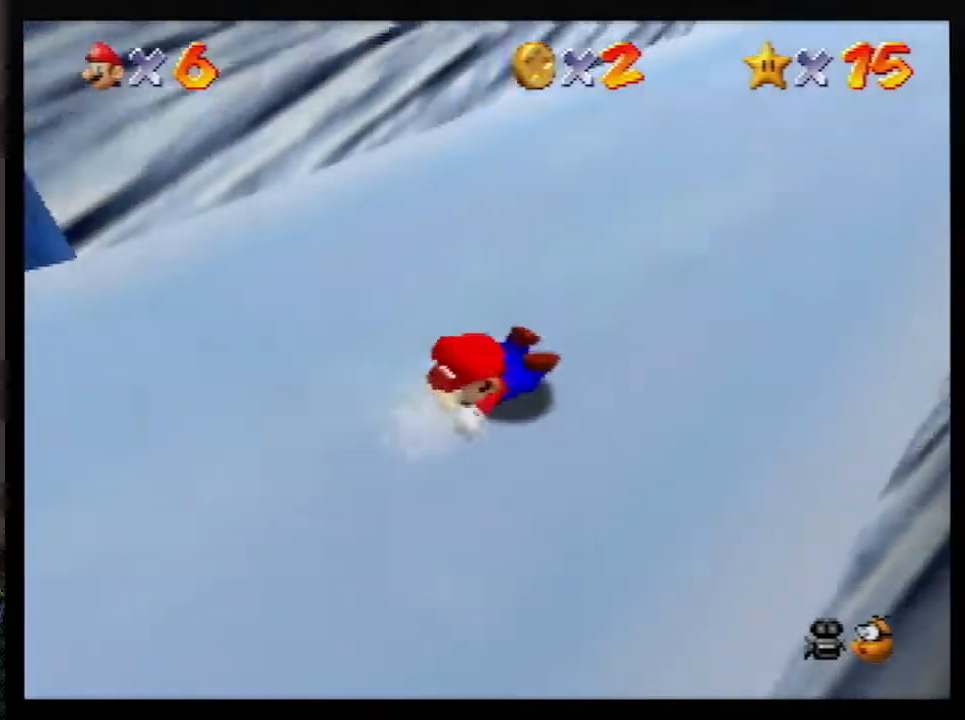
{"buttons": [], "left_stick": "up", "events": []}
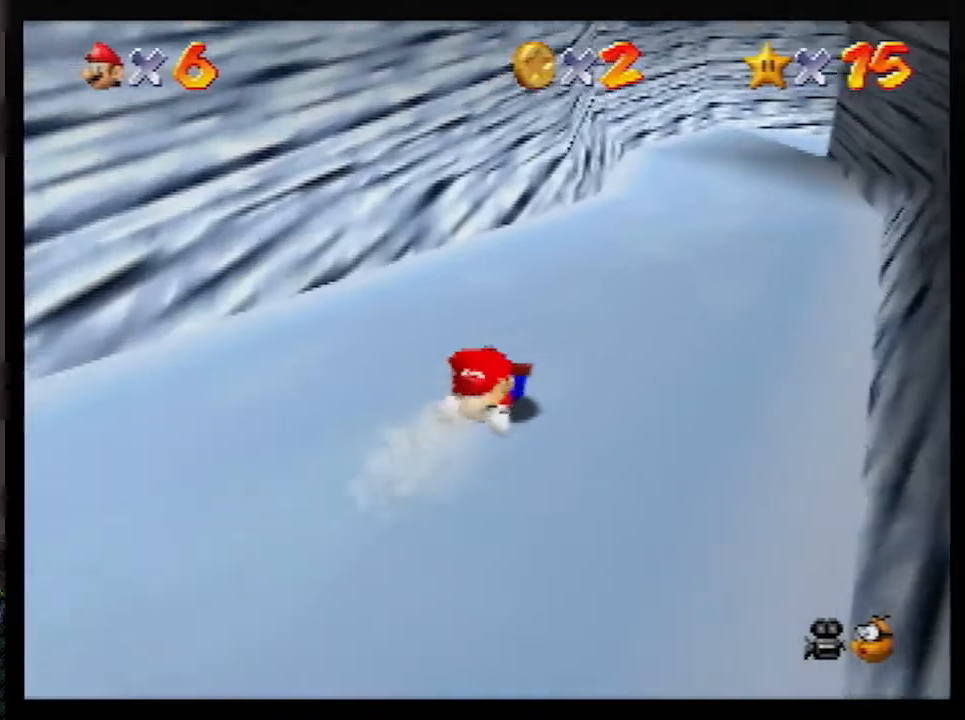
{"buttons": [], "left_stick": "up", "events": []}
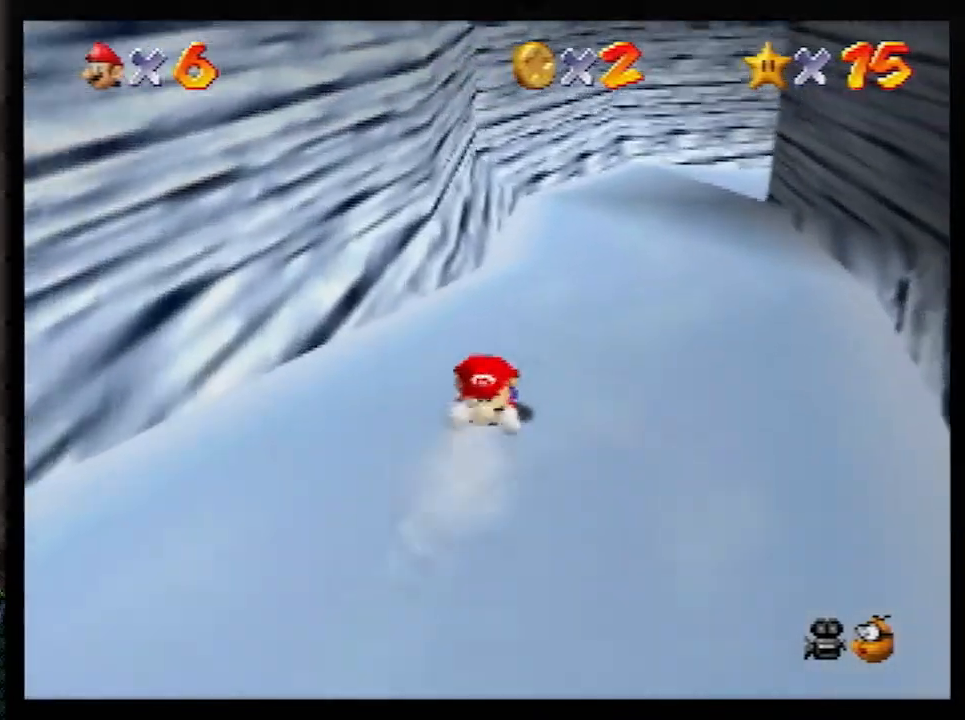
{"buttons": [], "left_stick": "up-right", "events": [[67, "left_stick", "up-right"]]}
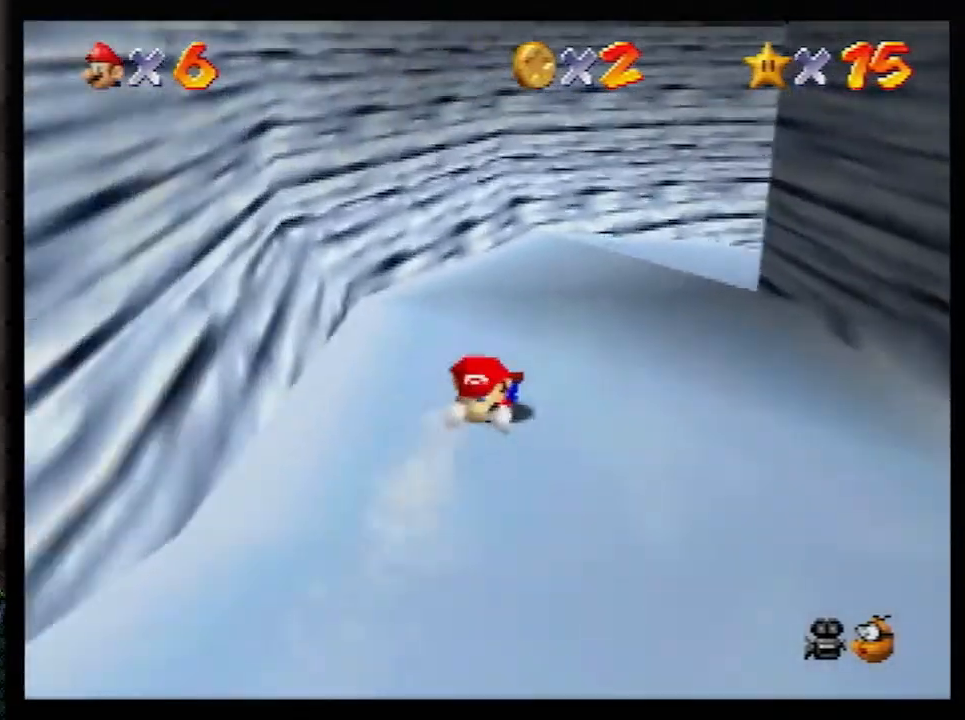
{"buttons": [], "left_stick": "right", "events": [[283, "left_stick", "right"]]}
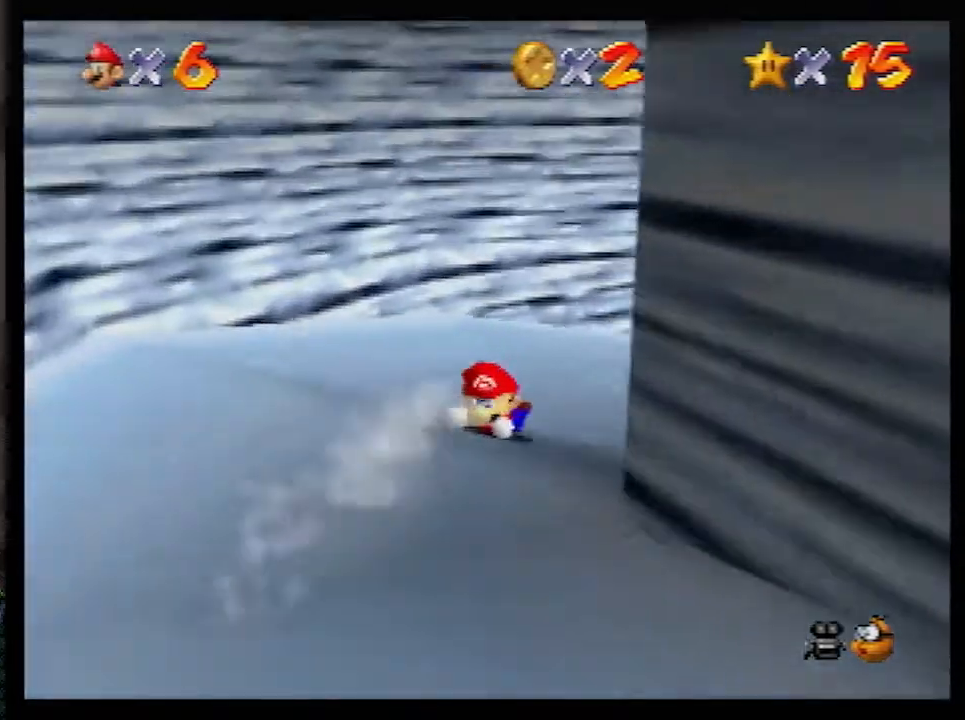
{"buttons": [], "left_stick": "right", "events": []}
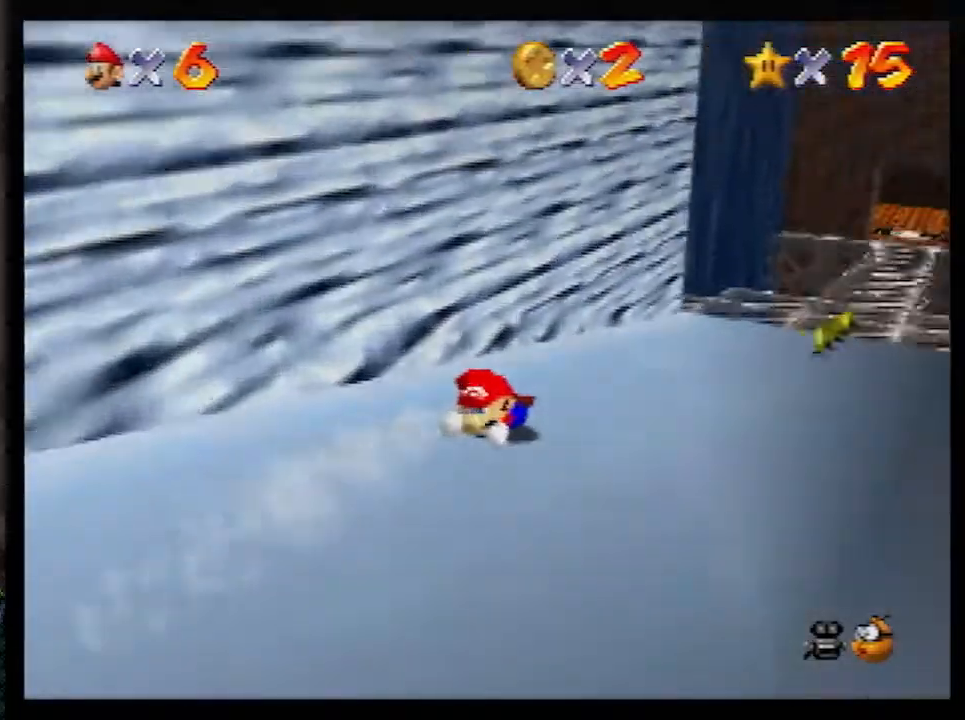
{"buttons": [], "left_stick": "up", "events": [[50, "left_stick", "up-right"], [183, "left_stick", "up-left"], [283, "left_stick", "up"]]}